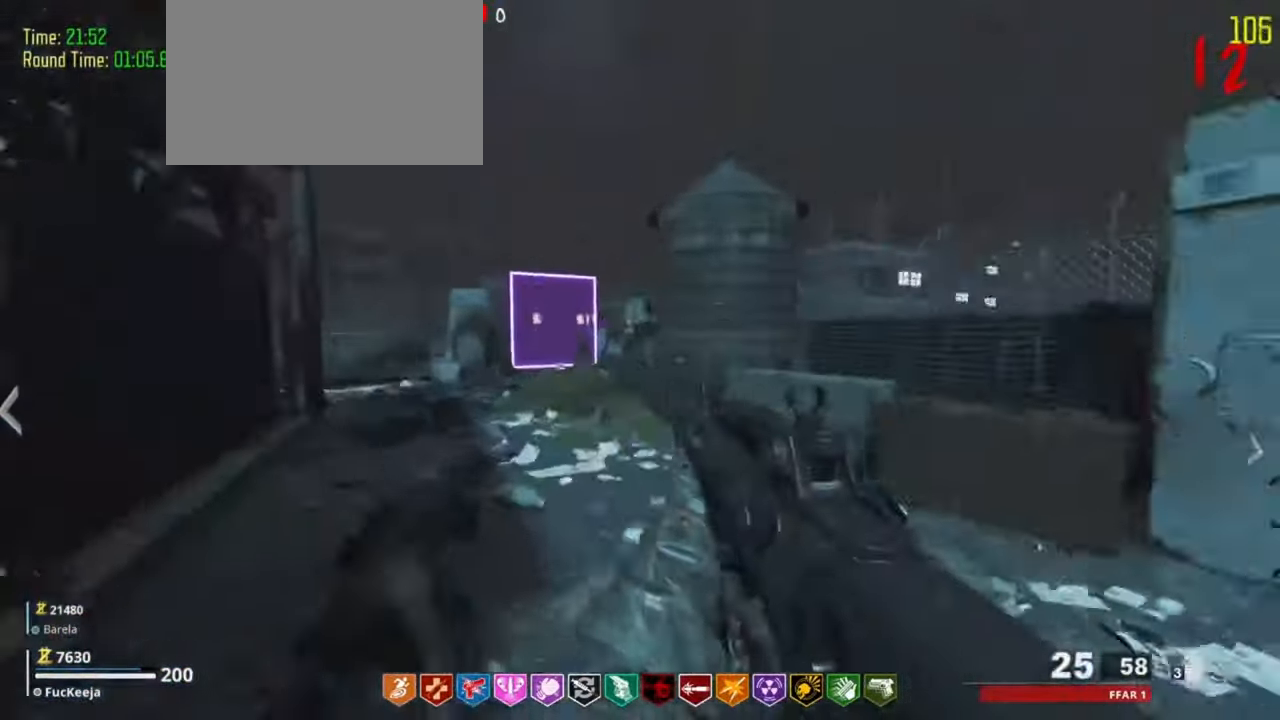
Gameplay with keyboard and mouse; each line is a JSON object with the keys held at the frame after it. "events" lists presses ("down") and releases ("up") of "1", "2", "3", "4", "5", "a", "alt", "c", "caps_lock", "ctrl", "d", "e", "f", "g", "q", "s", "shift", "tab", "v", "w", "x" and "z" between this image and that frame as [ms after this image, input, new state], when the widget could be followed in between. No other keys are recorded. Mouse buttons are not recorded. Not read: mouse_move r t.
{"keys": ["w"], "events": [[233, "w", "up"], [400, "a", "up"], [500, "w", "down"]]}
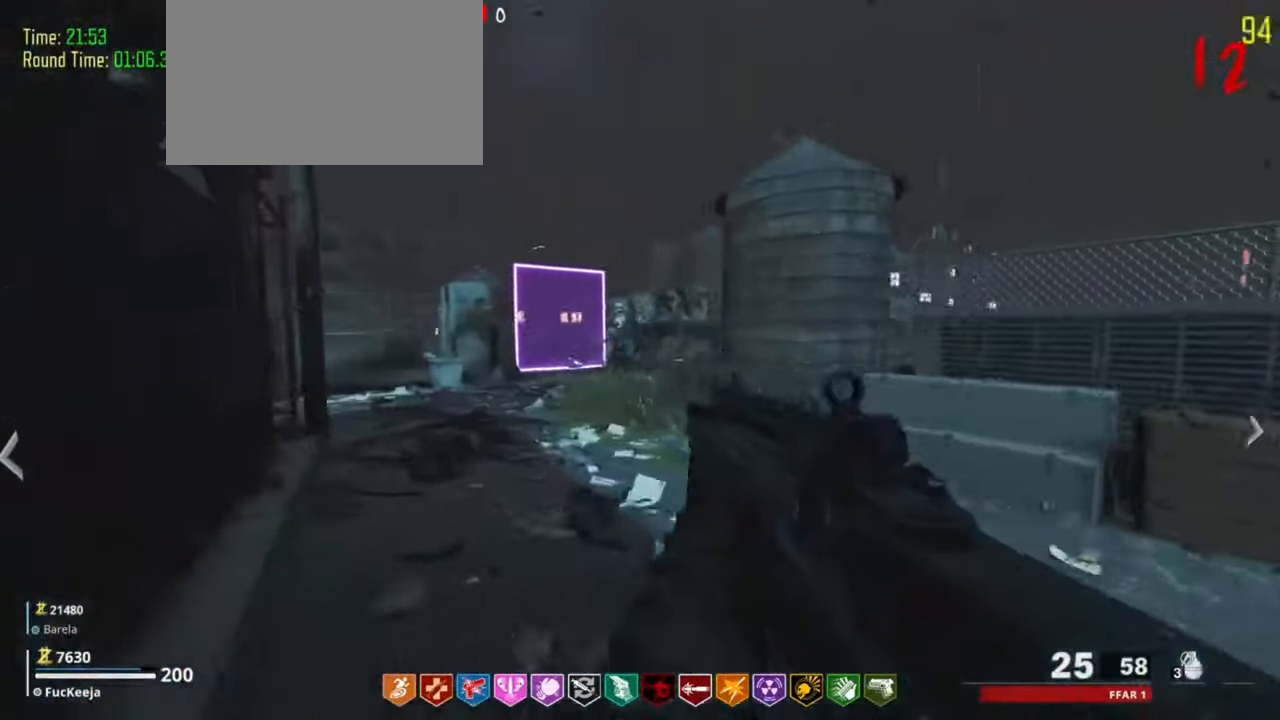
{"keys": [], "events": [[66, "a", "down"], [233, "w", "up"], [300, "a", "up"]]}
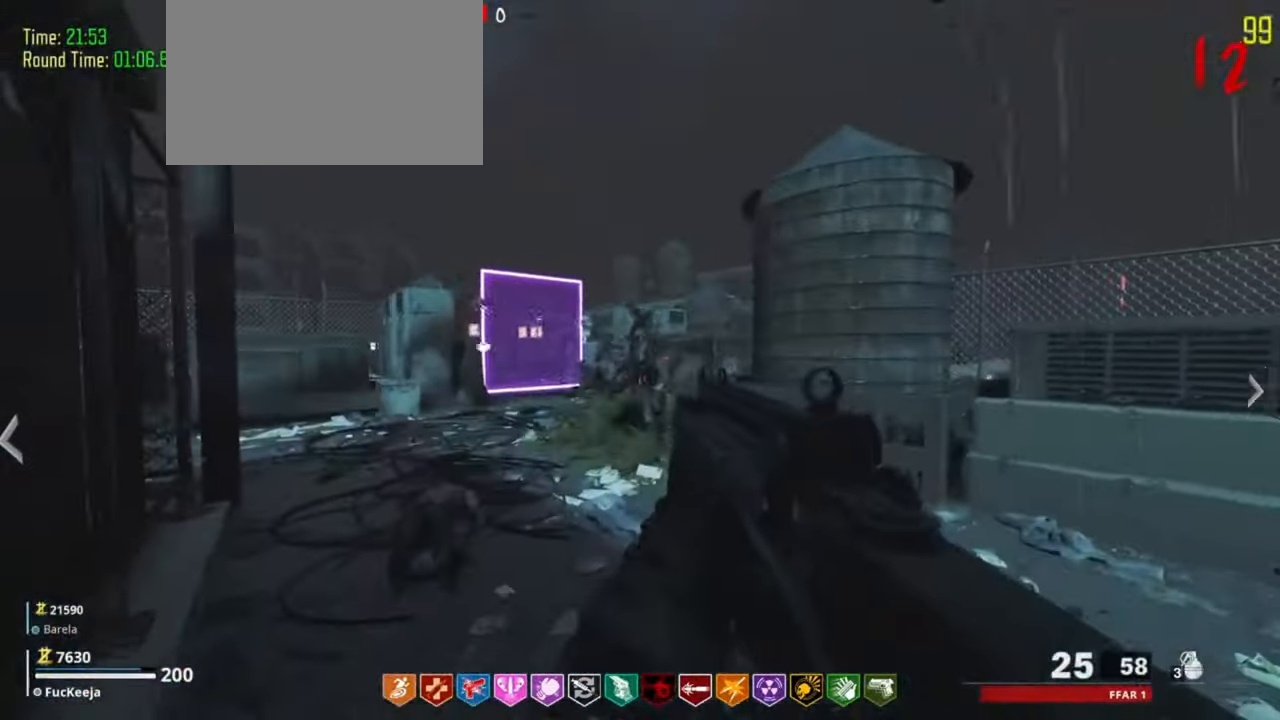
{"keys": ["a", "w"], "events": [[434, "w", "down"], [500, "a", "down"]]}
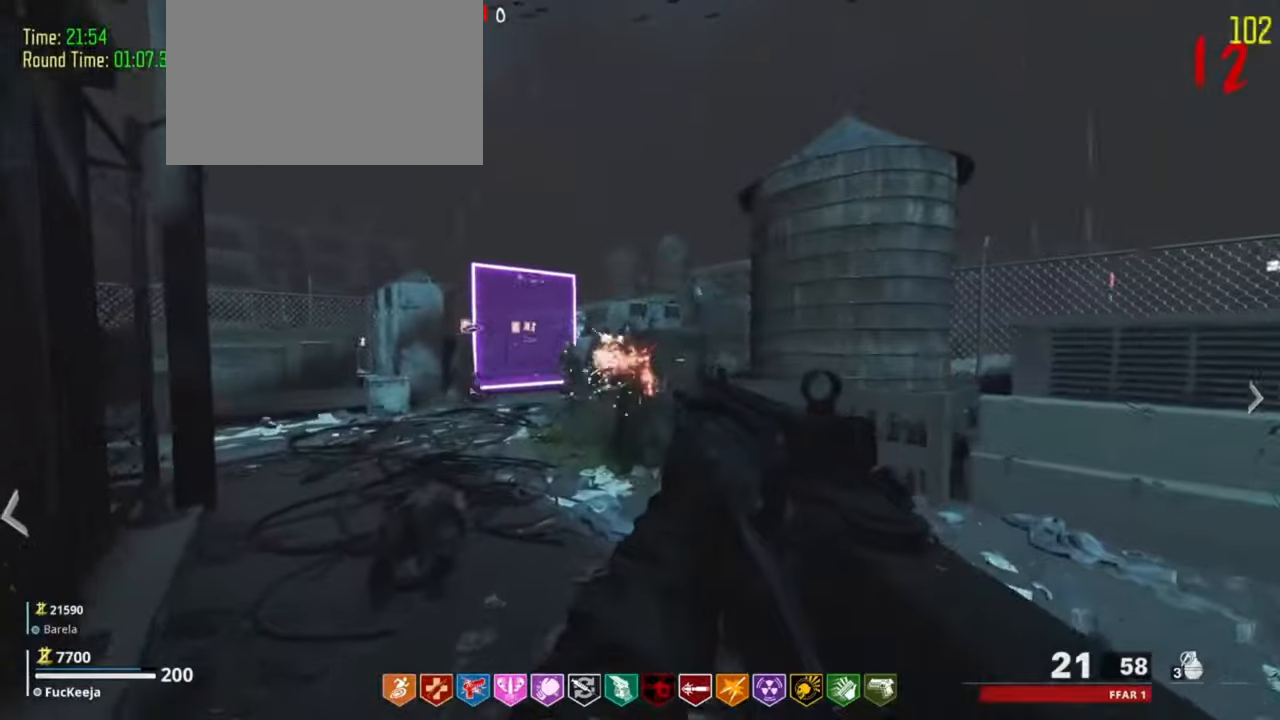
{"keys": [], "events": [[134, "w", "up"], [167, "a", "up"]]}
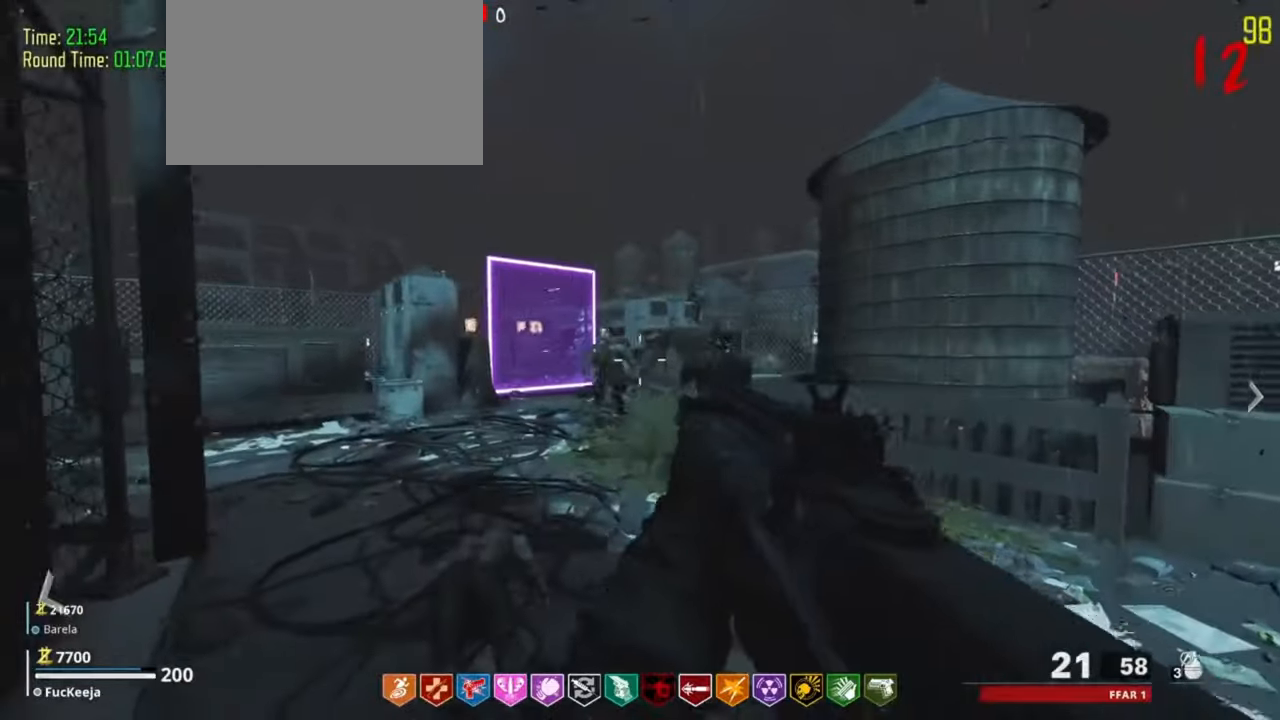
{"keys": [], "events": []}
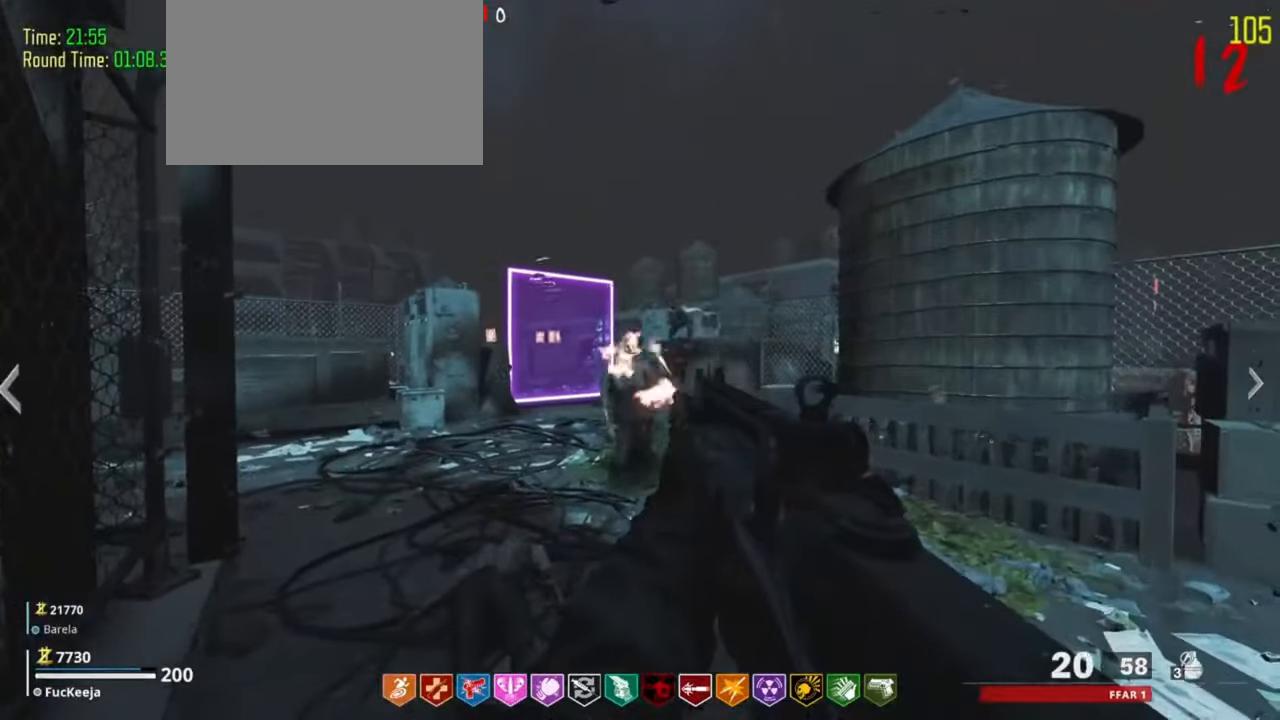
{"keys": ["w"], "events": [[400, "w", "down"]]}
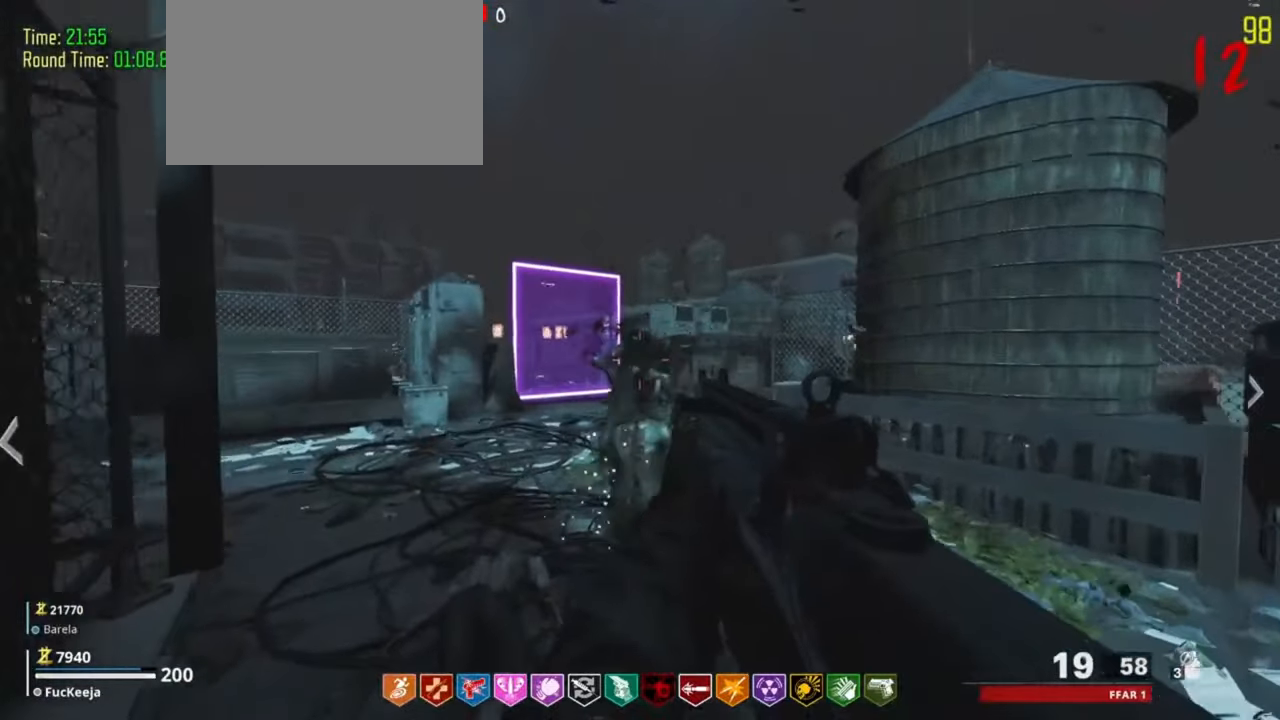
{"keys": ["a"], "events": [[34, "w", "up"], [500, "a", "down"]]}
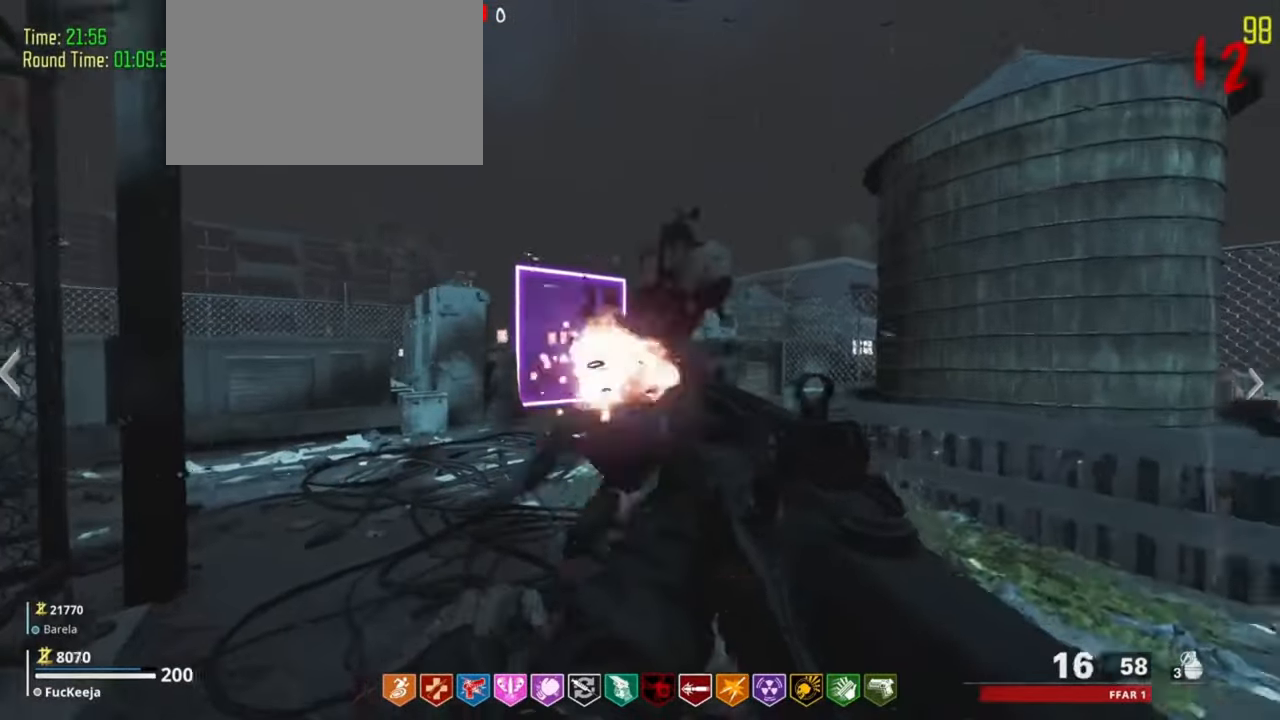
{"keys": ["w"], "events": [[200, "a", "up"], [234, "w", "down"]]}
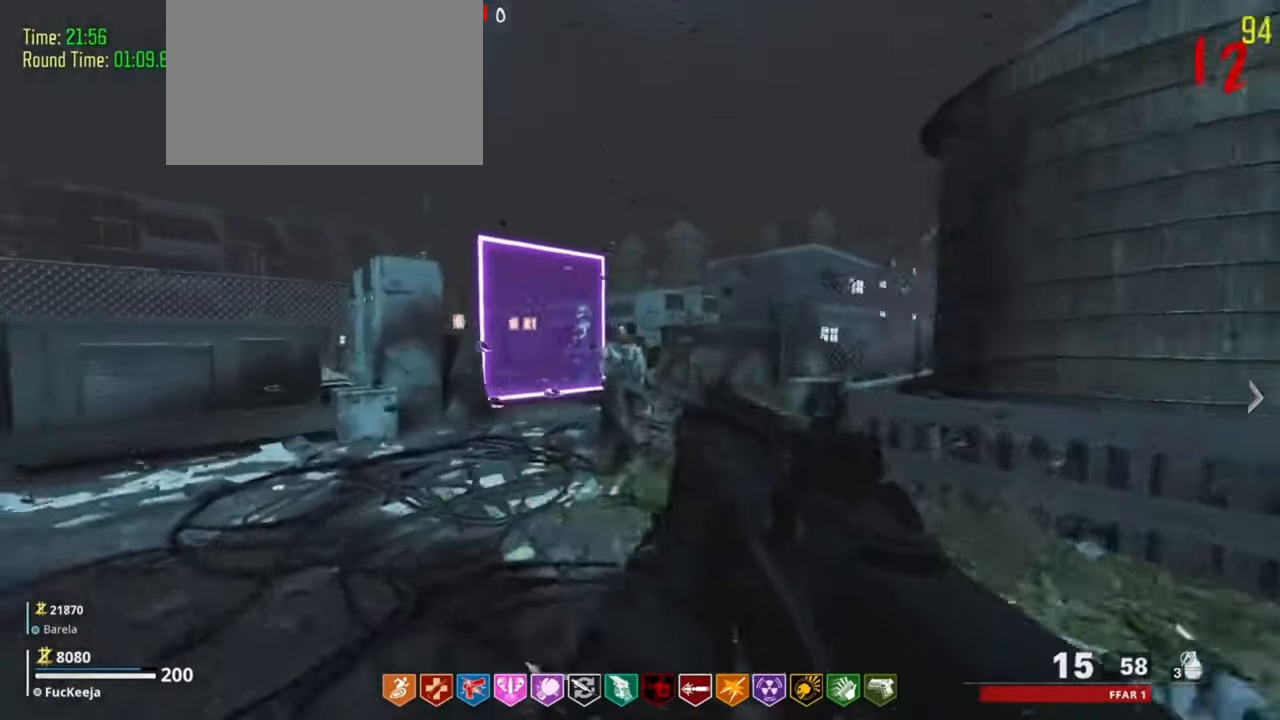
{"keys": ["w"], "events": [[34, "a", "down"], [100, "w", "up"], [167, "a", "up"], [434, "w", "down"]]}
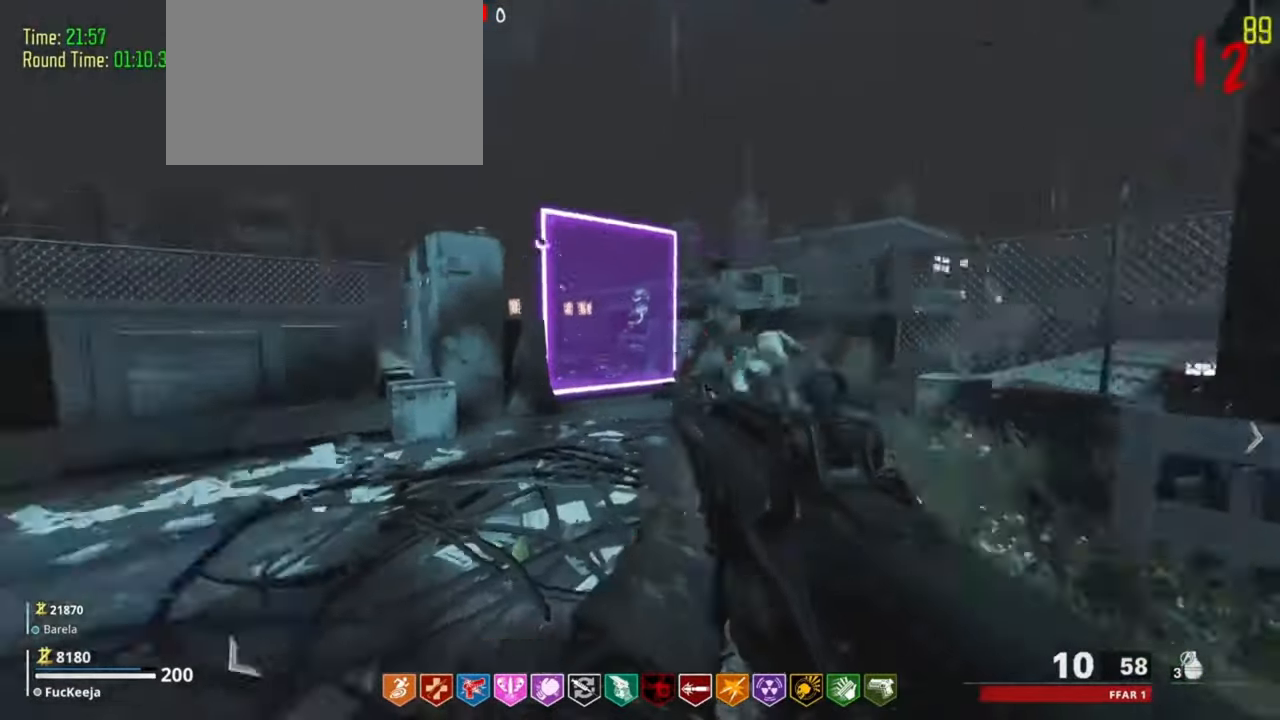
{"keys": ["shift", "w"], "events": [[34, "a", "down"], [34, "shift", "down"], [100, "a", "up"], [234, "d", "down"], [467, "d", "up"]]}